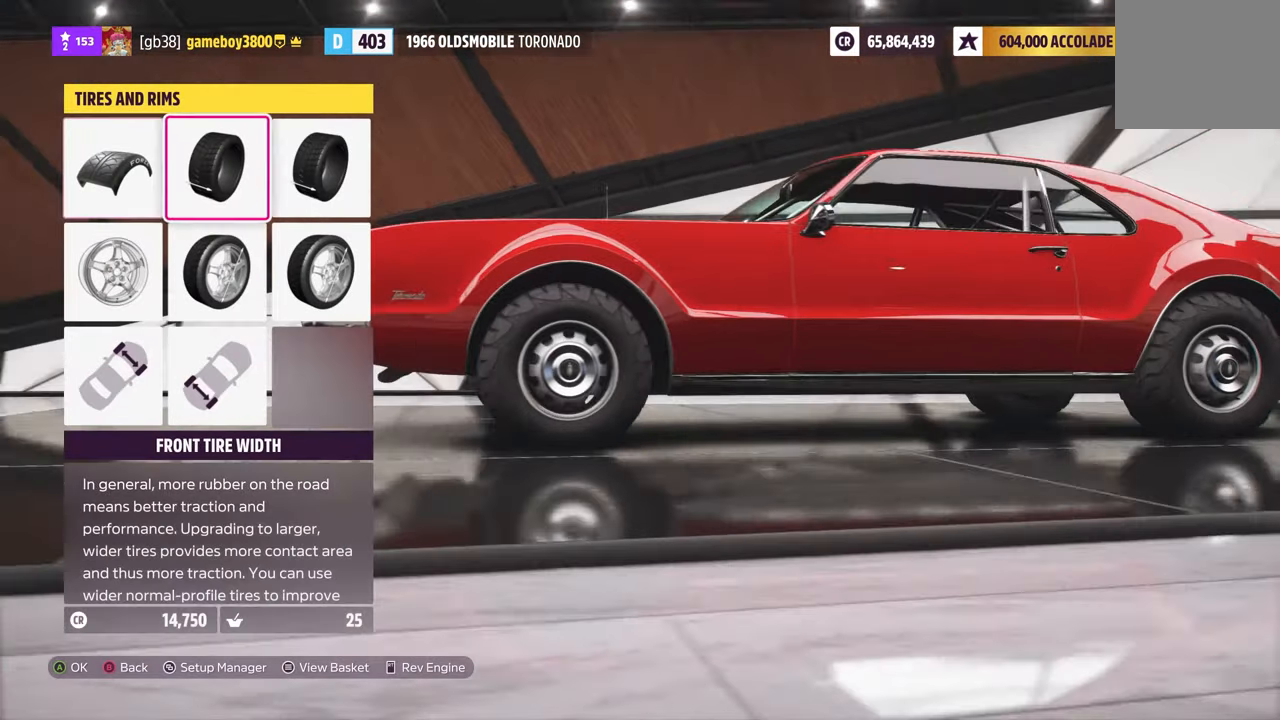
Gameplay with a controller (Xbox layout); each line is a JSON object with the inputs held at the frame after it. "events" lists button and stick changes between this image and that frame as [ms after this image, input, new state], when the widget could be followed in between.
{"buttons": [], "left_stick": "center", "right_stick": "center", "events": [[16, "A", "up"]]}
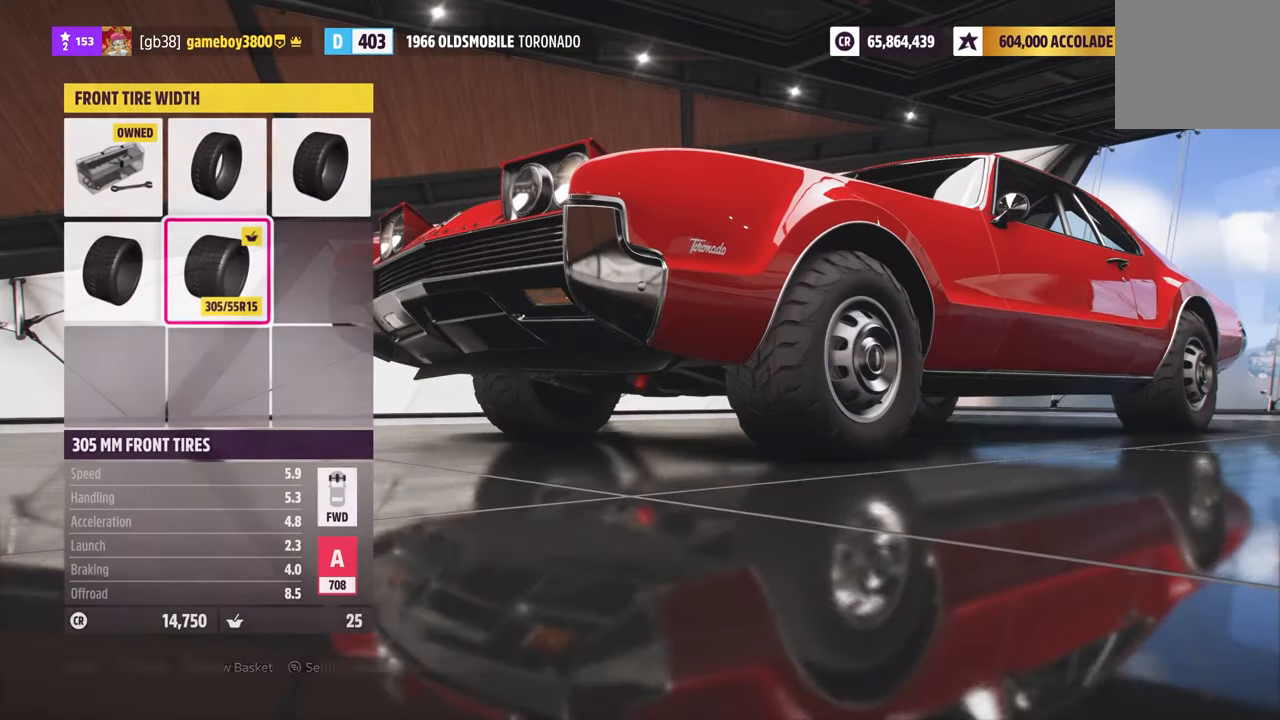
{"buttons": ["DPAD_UP"], "left_stick": "center", "right_stick": "center", "events": [[500, "DPAD_UP", "down"]]}
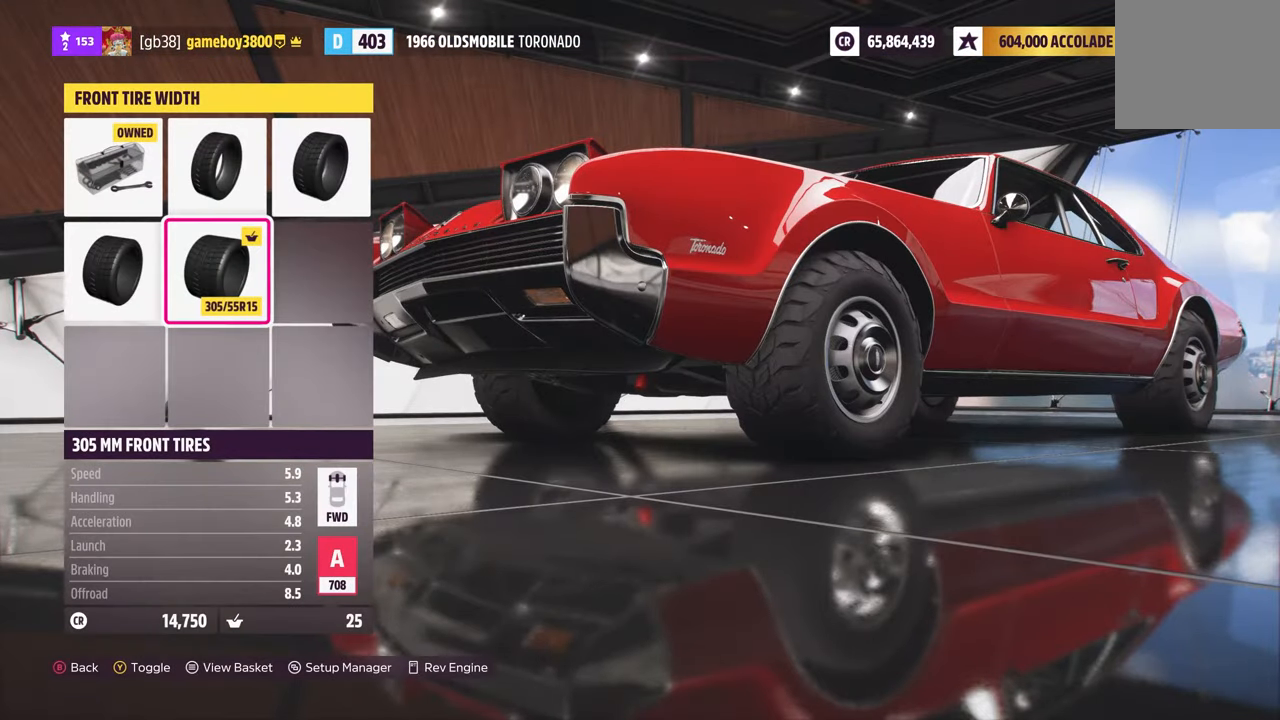
{"buttons": [], "left_stick": "center", "right_stick": "center", "events": [[133, "DPAD_UP", "up"]]}
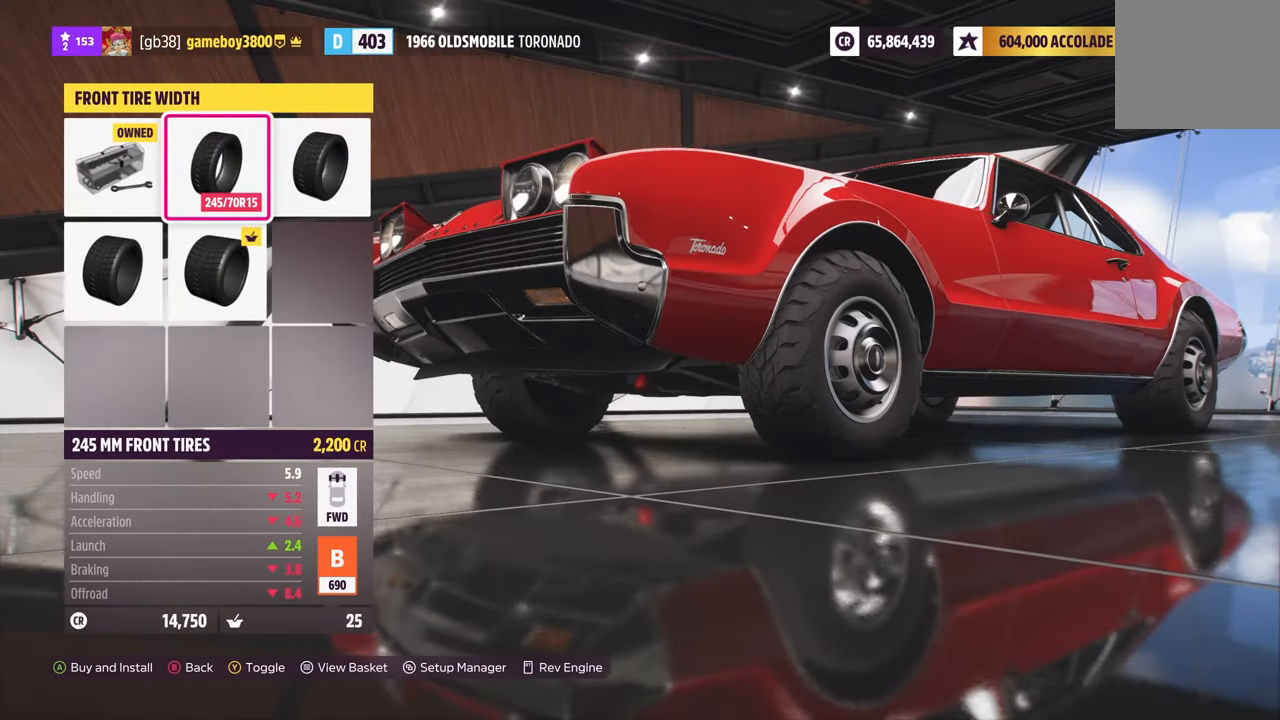
{"buttons": [], "left_stick": "center", "right_stick": "center", "events": [[333, "DPAD_RIGHT", "down"], [500, "DPAD_RIGHT", "up"]]}
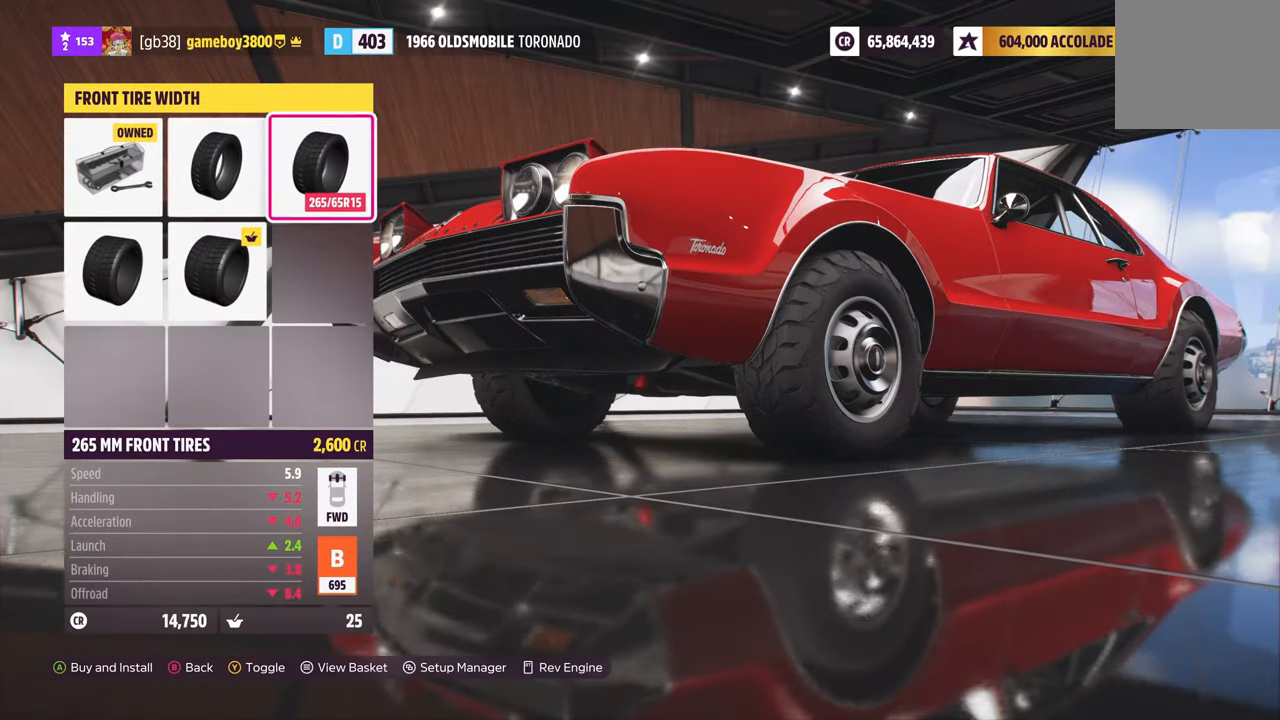
{"buttons": ["DPAD_DOWN"], "left_stick": "center", "right_stick": "center", "events": [[467, "DPAD_DOWN", "down"]]}
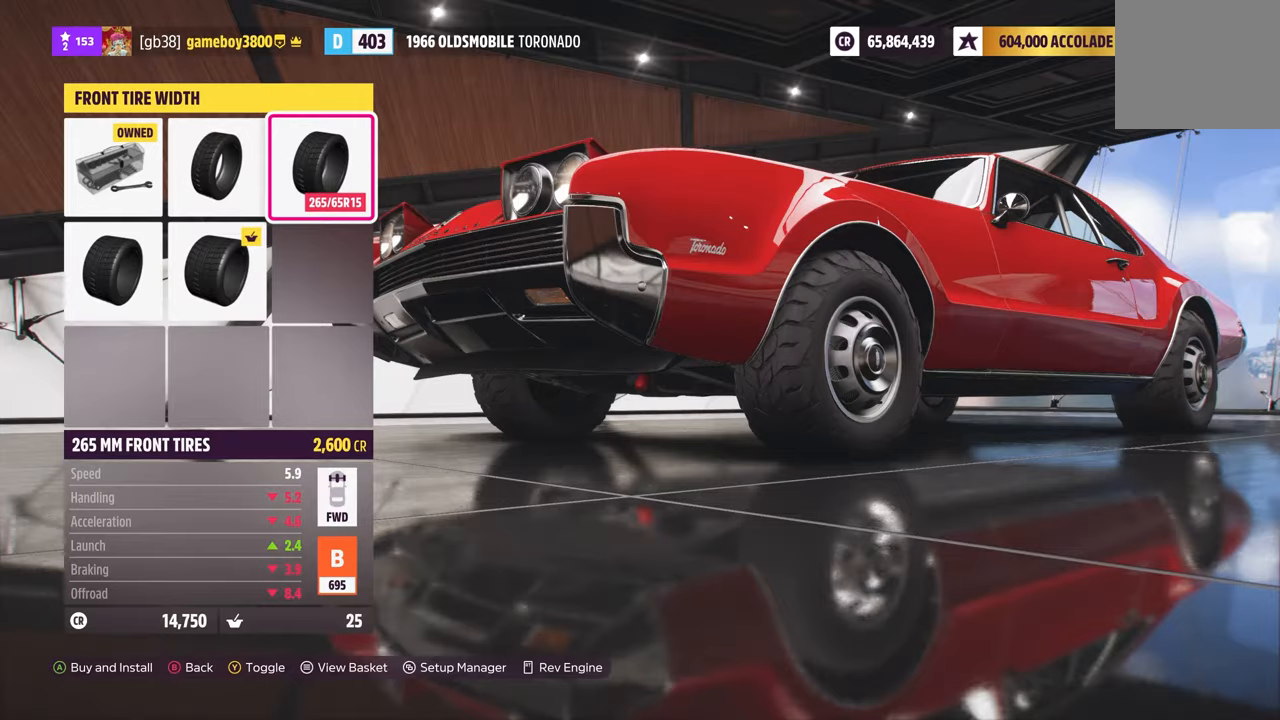
{"buttons": [], "left_stick": "center", "right_stick": "center", "events": [[100, "DPAD_DOWN", "up"], [250, "DPAD_LEFT", "down"], [367, "DPAD_LEFT", "up"]]}
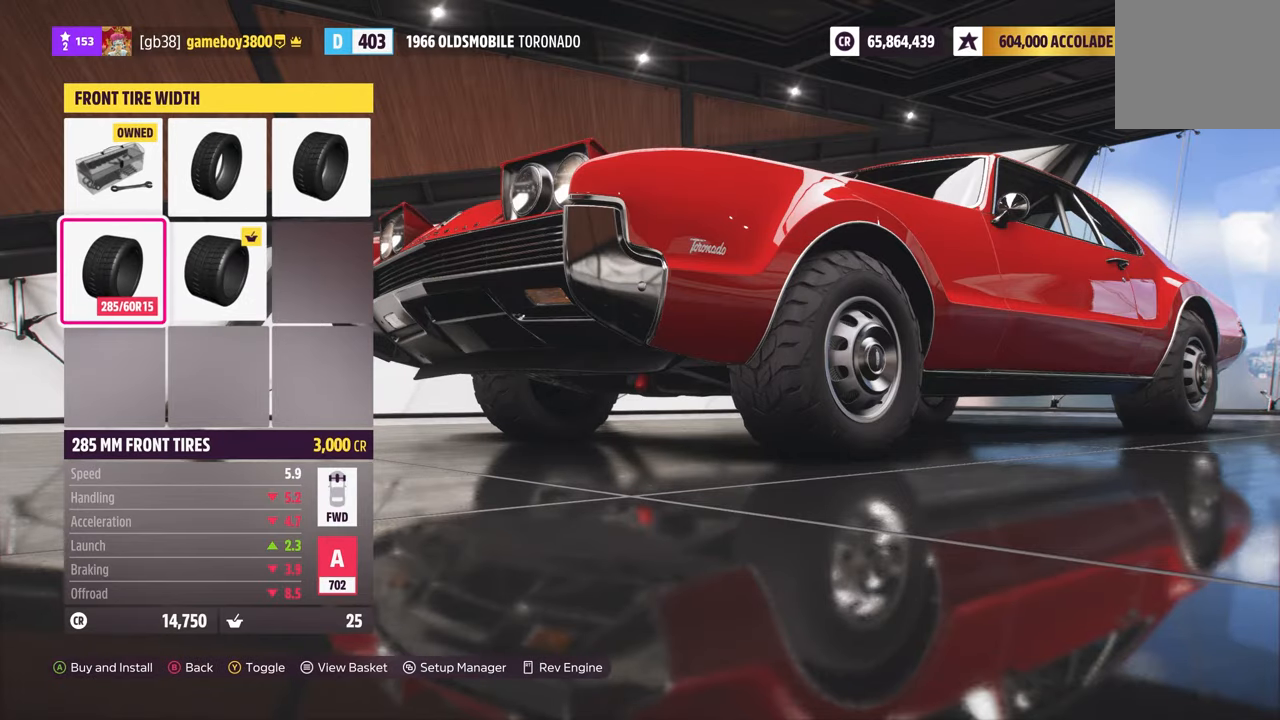
{"buttons": [], "left_stick": "center", "right_stick": "center", "events": []}
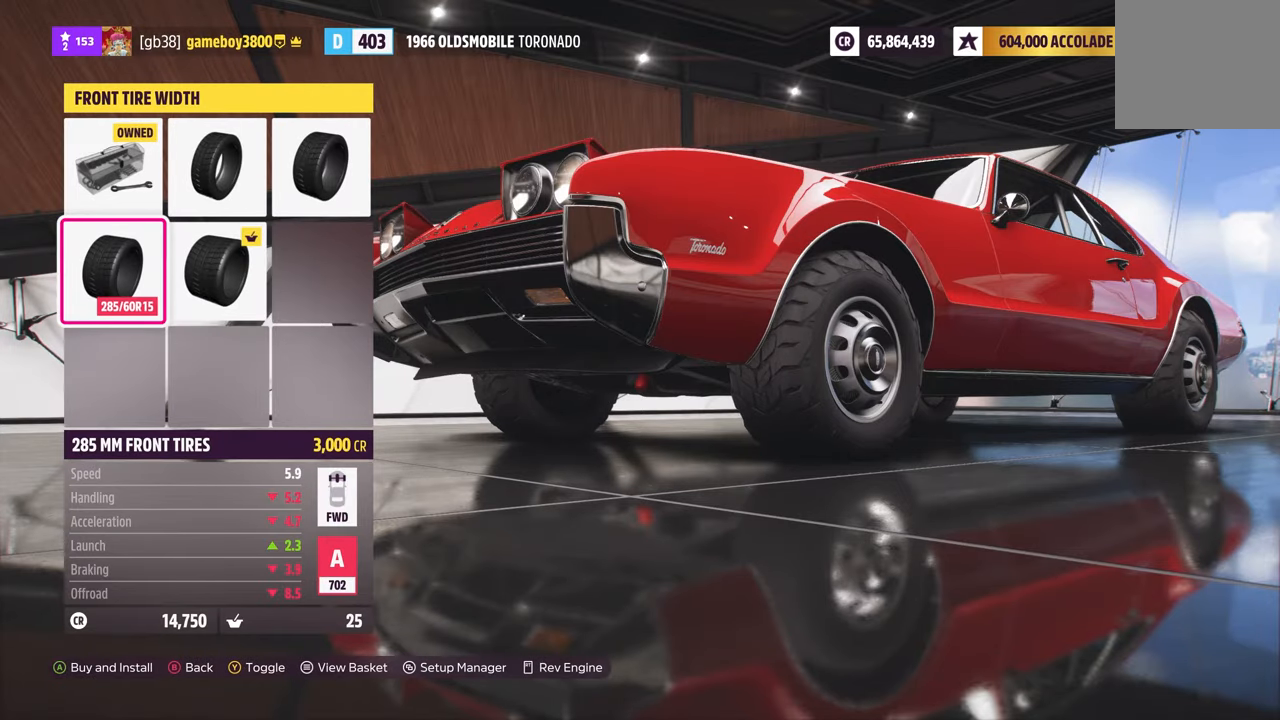
{"buttons": [], "left_stick": "center", "right_stick": "center", "events": []}
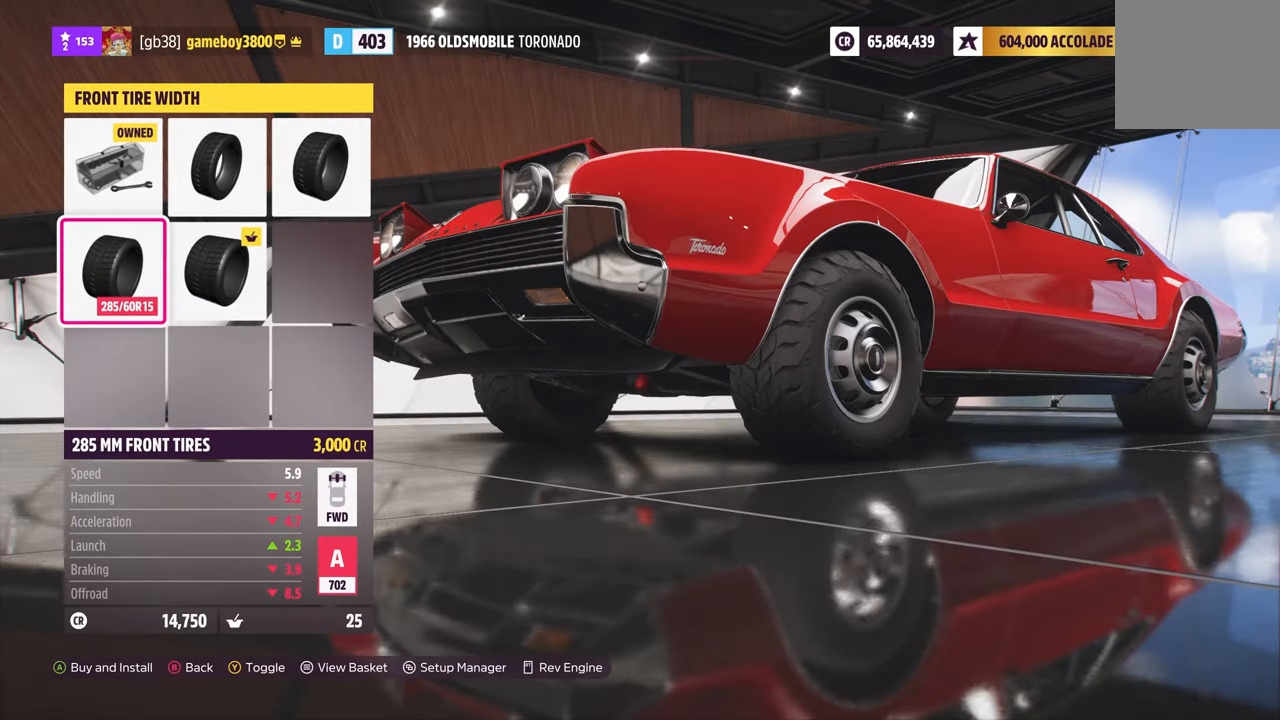
{"buttons": [], "left_stick": "center", "right_stick": "center", "events": [[317, "A", "down"], [417, "A", "up"]]}
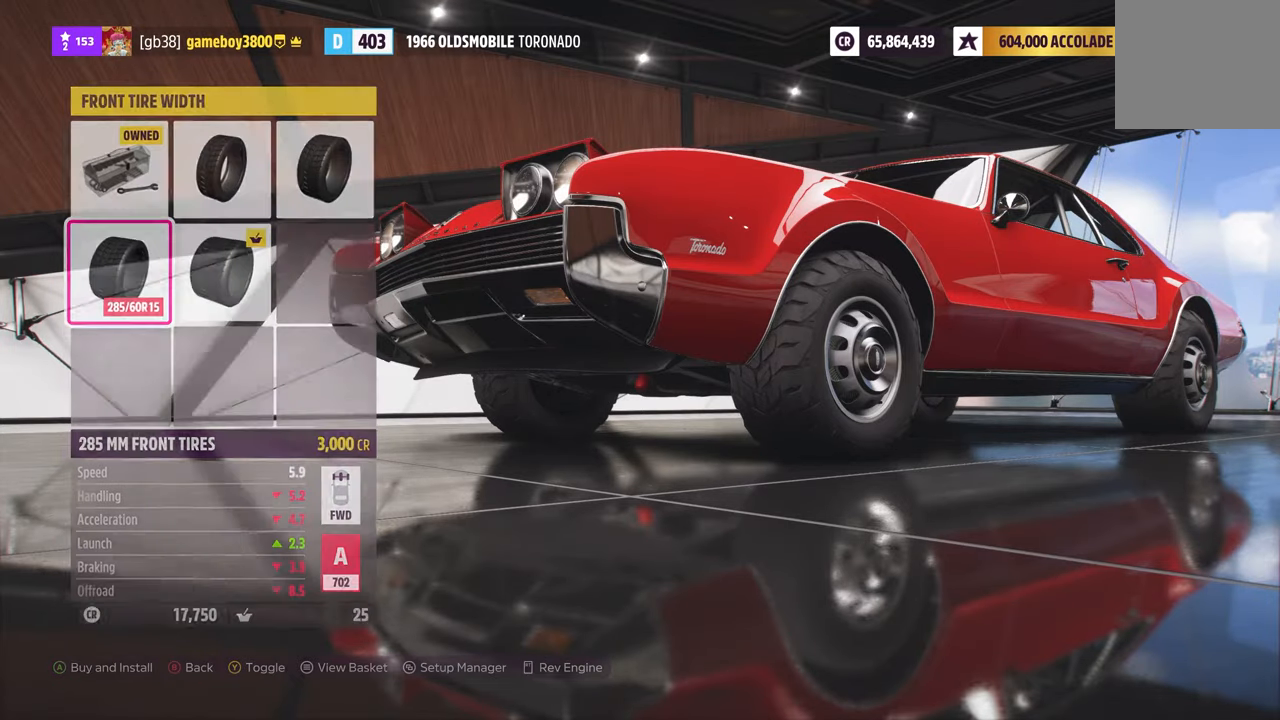
{"buttons": ["B"], "left_stick": "center", "right_stick": "center", "events": [[483, "B", "down"]]}
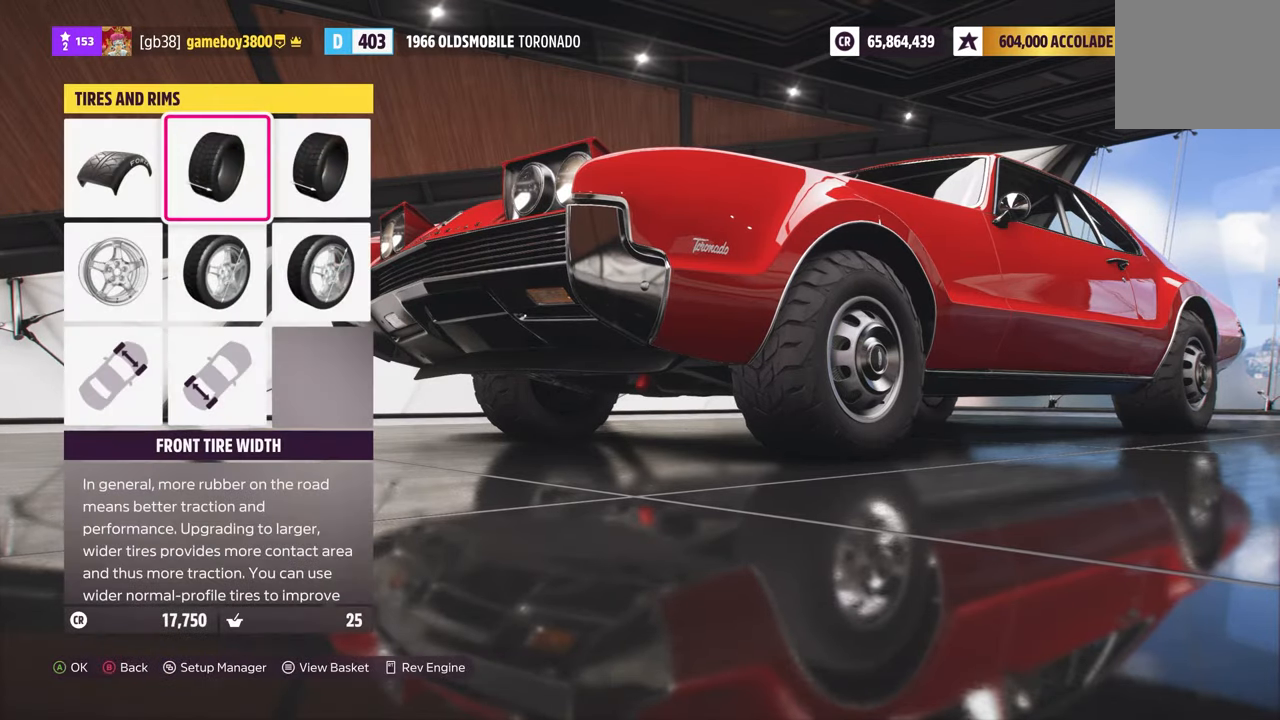
{"buttons": [], "left_stick": "center", "right_stick": "center", "events": [[83, "B", "up"]]}
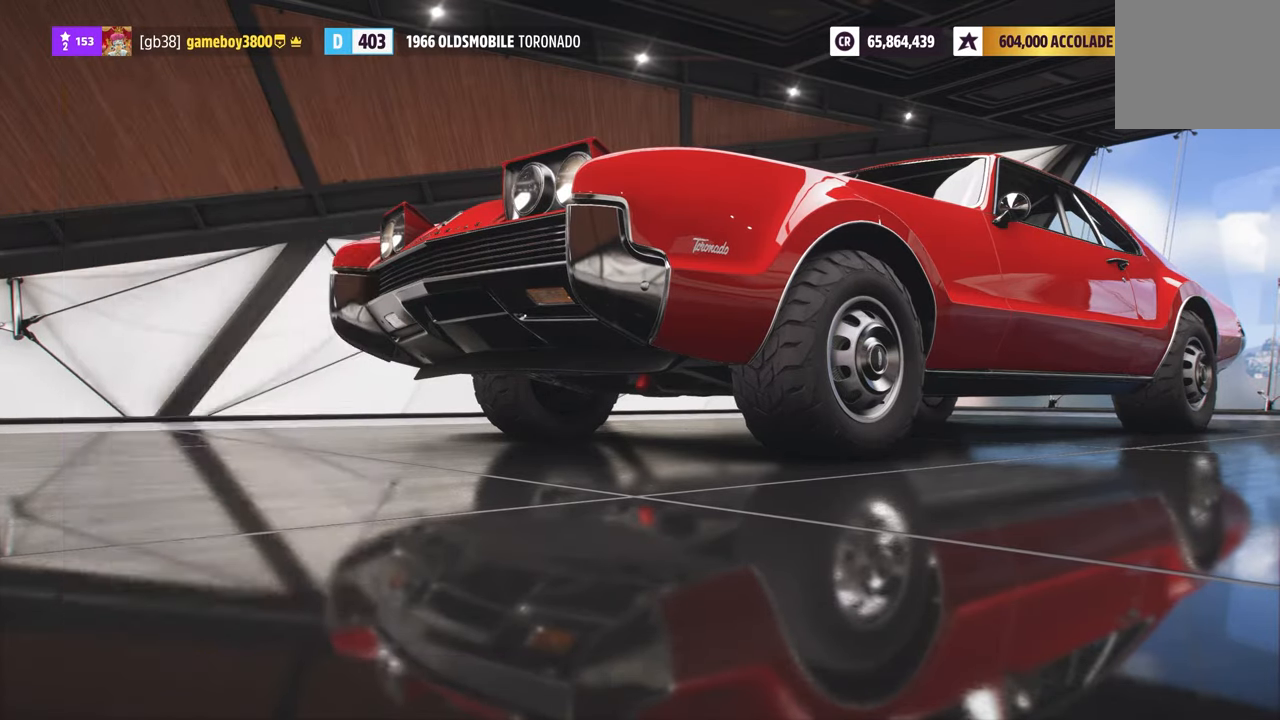
{"buttons": [], "left_stick": "center", "right_stick": "center", "events": []}
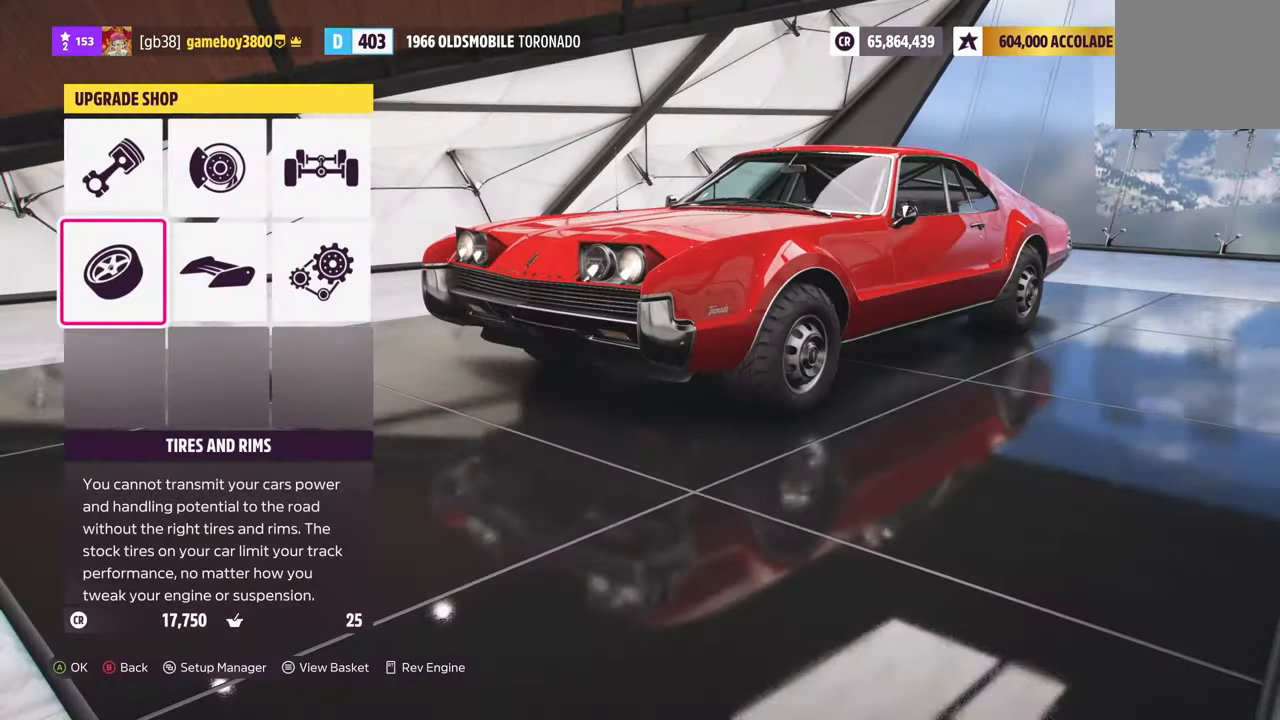
{"buttons": ["DPAD_UP"], "left_stick": "center", "right_stick": "center", "events": [[400, "DPAD_UP", "down"]]}
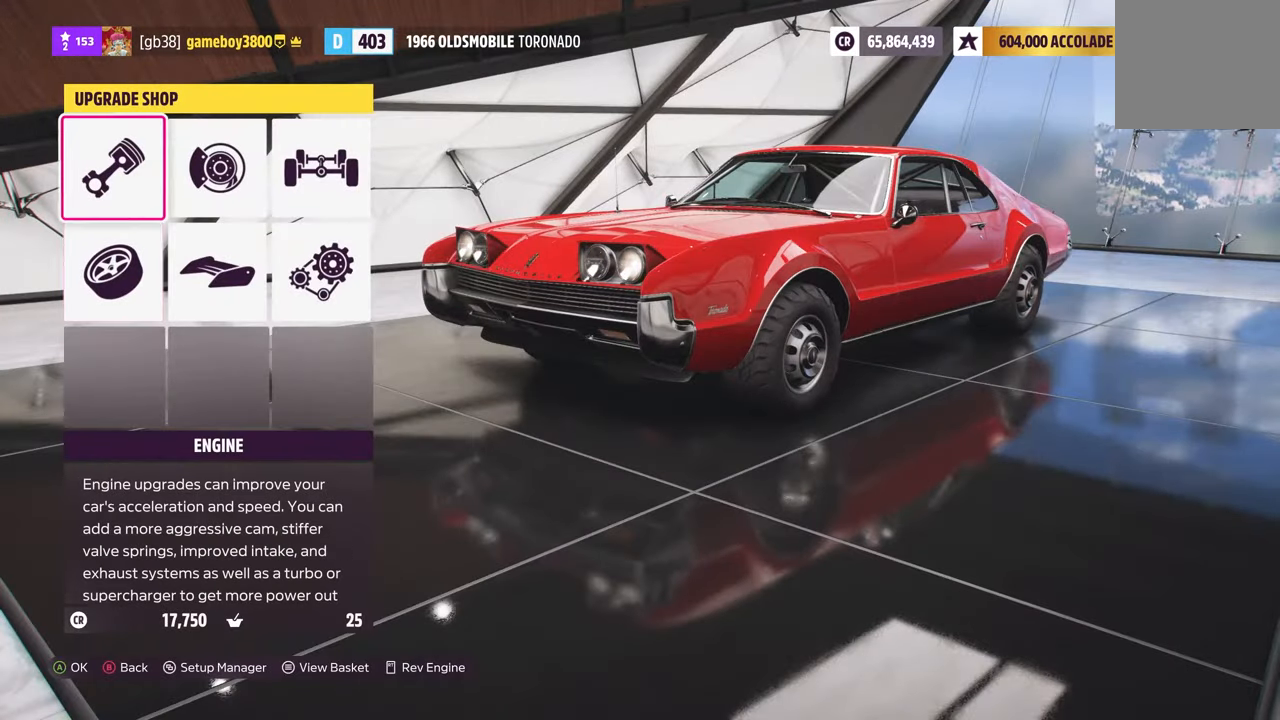
{"buttons": [], "left_stick": "center", "right_stick": "center", "events": [[17, "DPAD_UP", "up"], [100, "DPAD_RIGHT", "down"], [200, "A", "down"], [250, "DPAD_RIGHT", "up"], [283, "A", "up"]]}
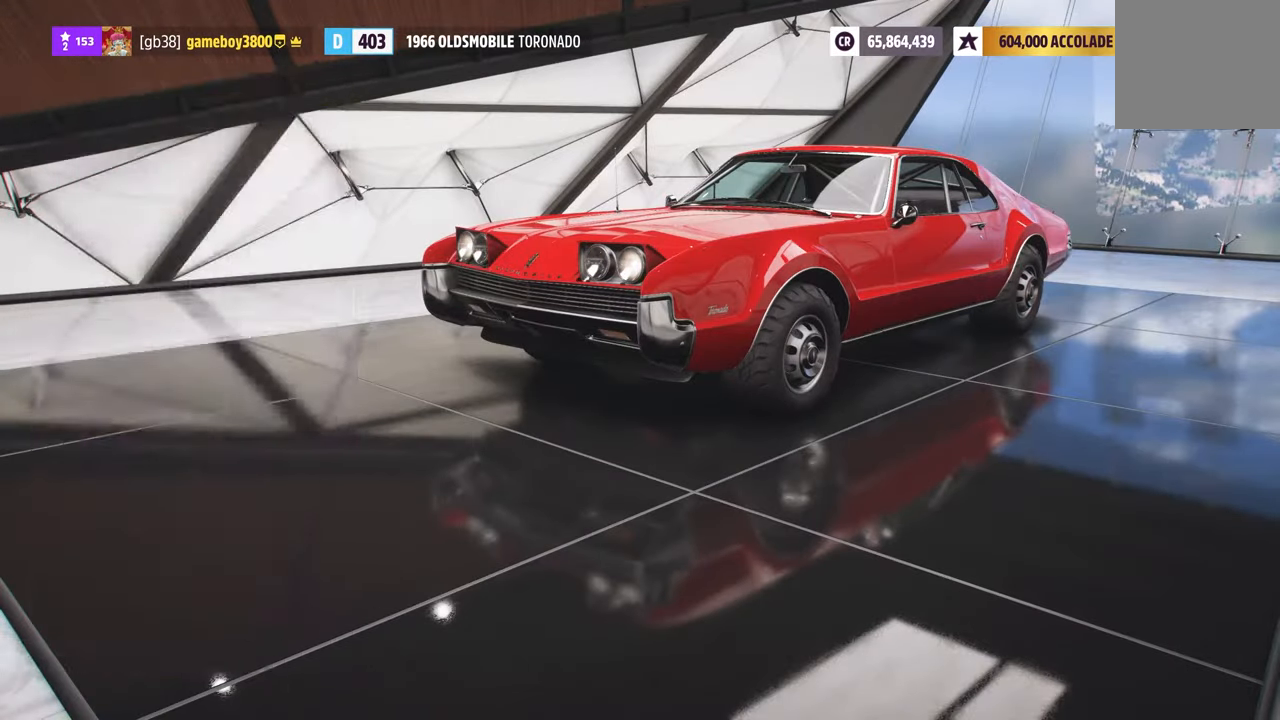
{"buttons": [], "left_stick": "center", "right_stick": "center", "events": []}
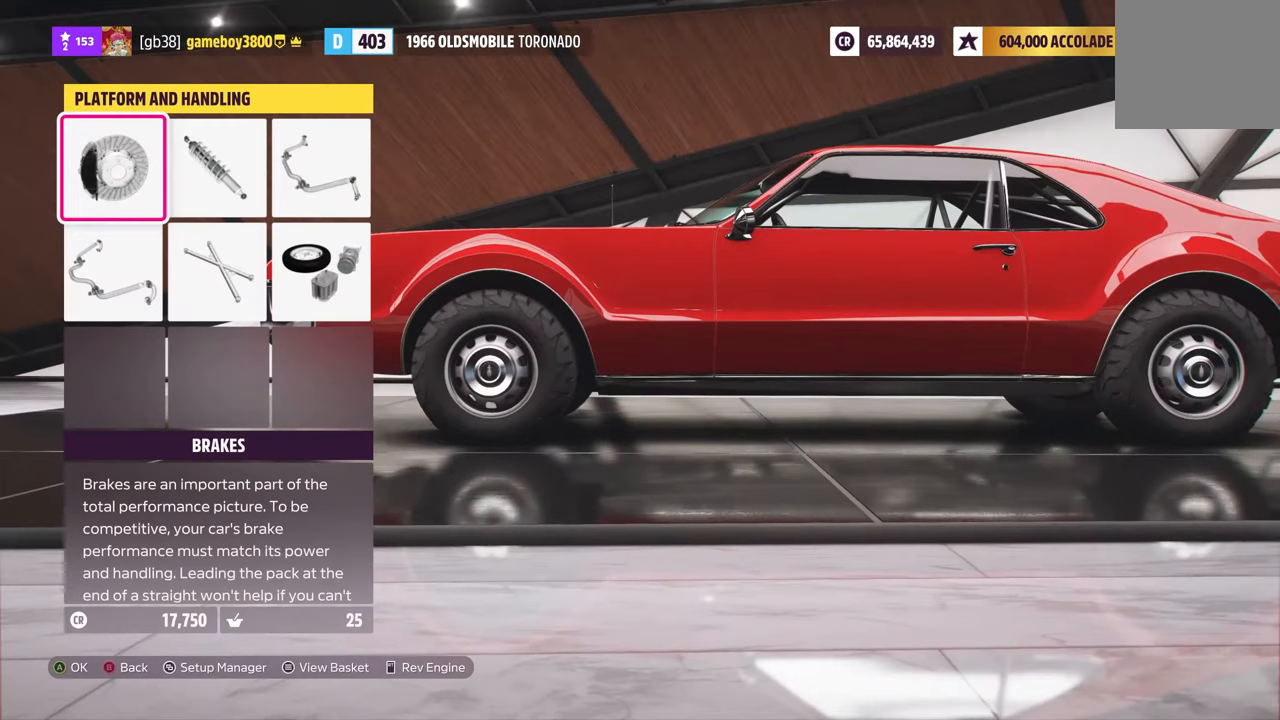
{"buttons": [], "left_stick": "center", "right_stick": "center", "events": [[100, "DPAD_DOWN", "down"], [217, "DPAD_DOWN", "up"], [284, "DPAD_RIGHT", "down"], [400, "A", "down"], [400, "DPAD_RIGHT", "up"], [500, "A", "up"]]}
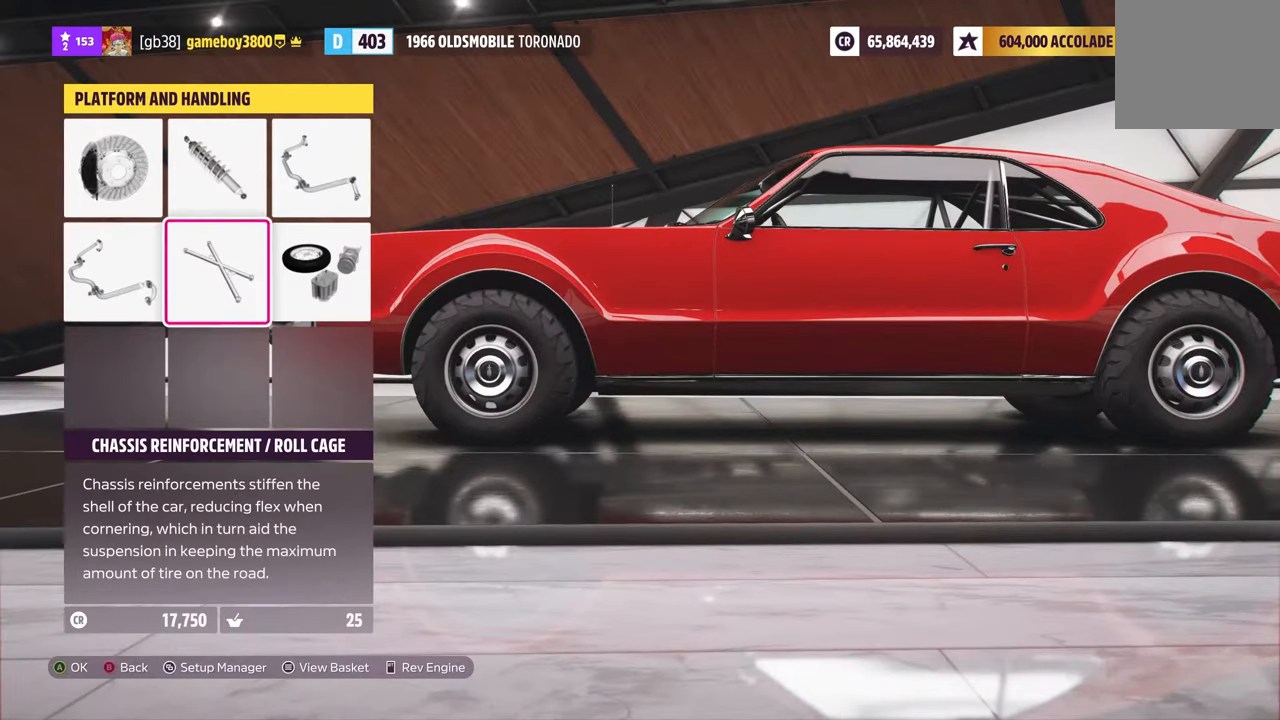
{"buttons": [], "left_stick": "center", "right_stick": "center", "events": []}
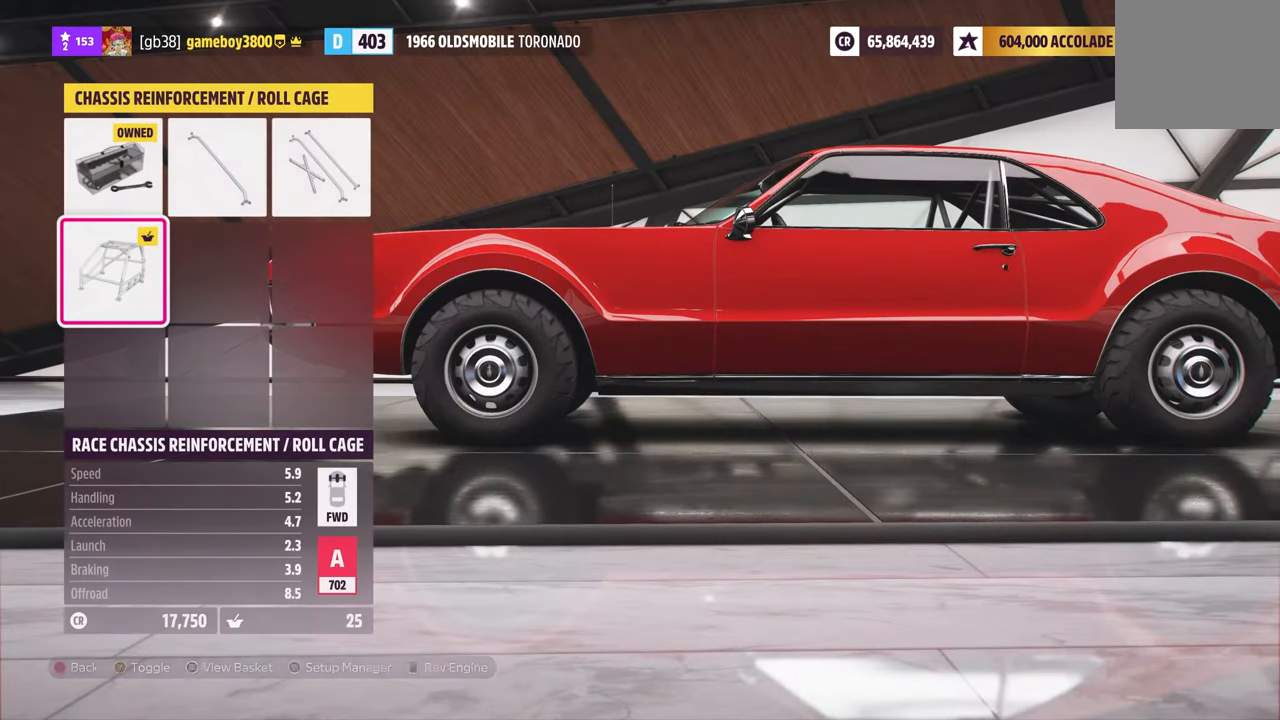
{"buttons": [], "left_stick": "center", "right_stick": "center", "events": [[50, "DPAD_UP", "down"], [167, "DPAD_UP", "up"]]}
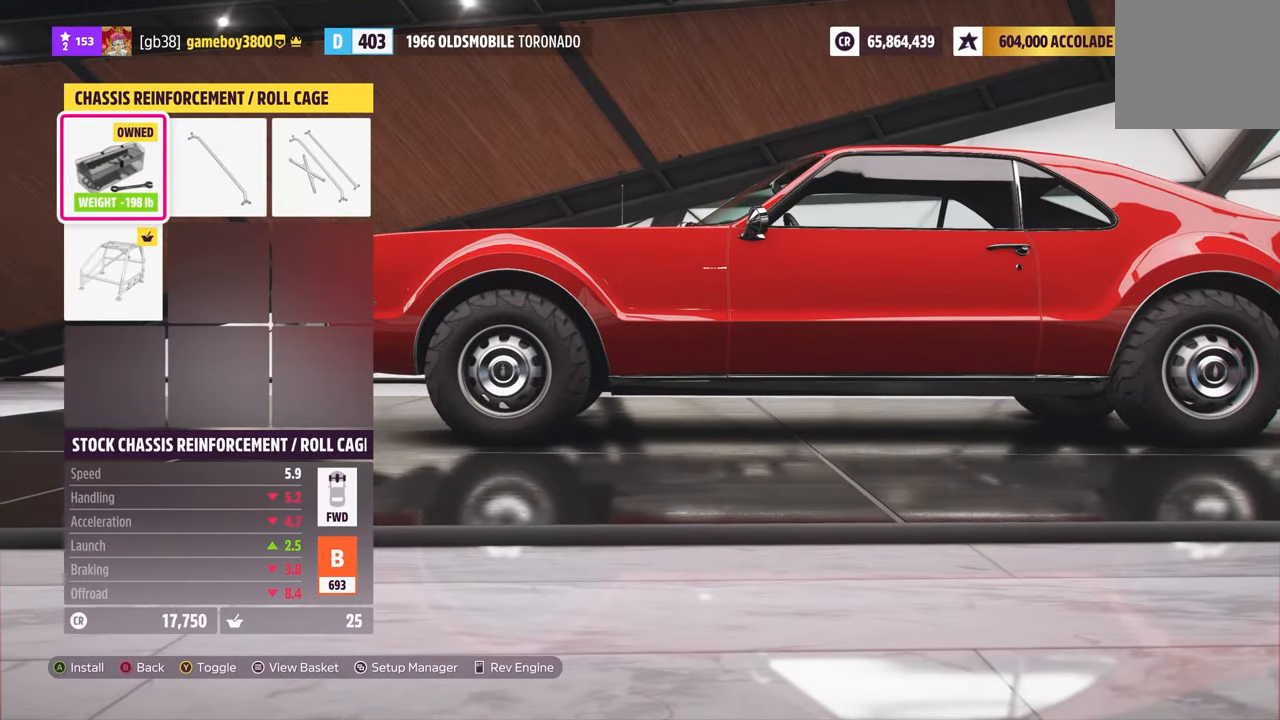
{"buttons": ["DPAD_RIGHT"], "left_stick": "center", "right_stick": "center", "events": [[50, "DPAD_RIGHT", "down"], [200, "DPAD_RIGHT", "up"], [467, "DPAD_RIGHT", "down"]]}
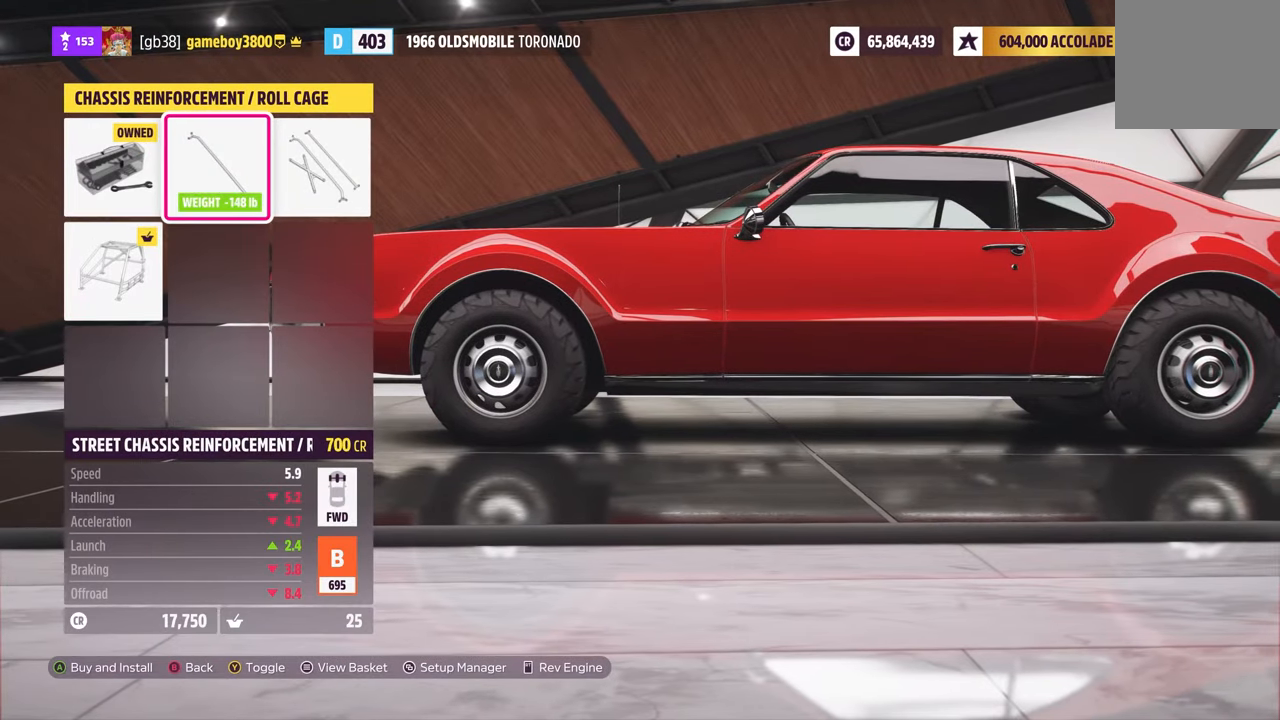
{"buttons": [], "left_stick": "center", "right_stick": "center", "events": [[117, "DPAD_RIGHT", "up"]]}
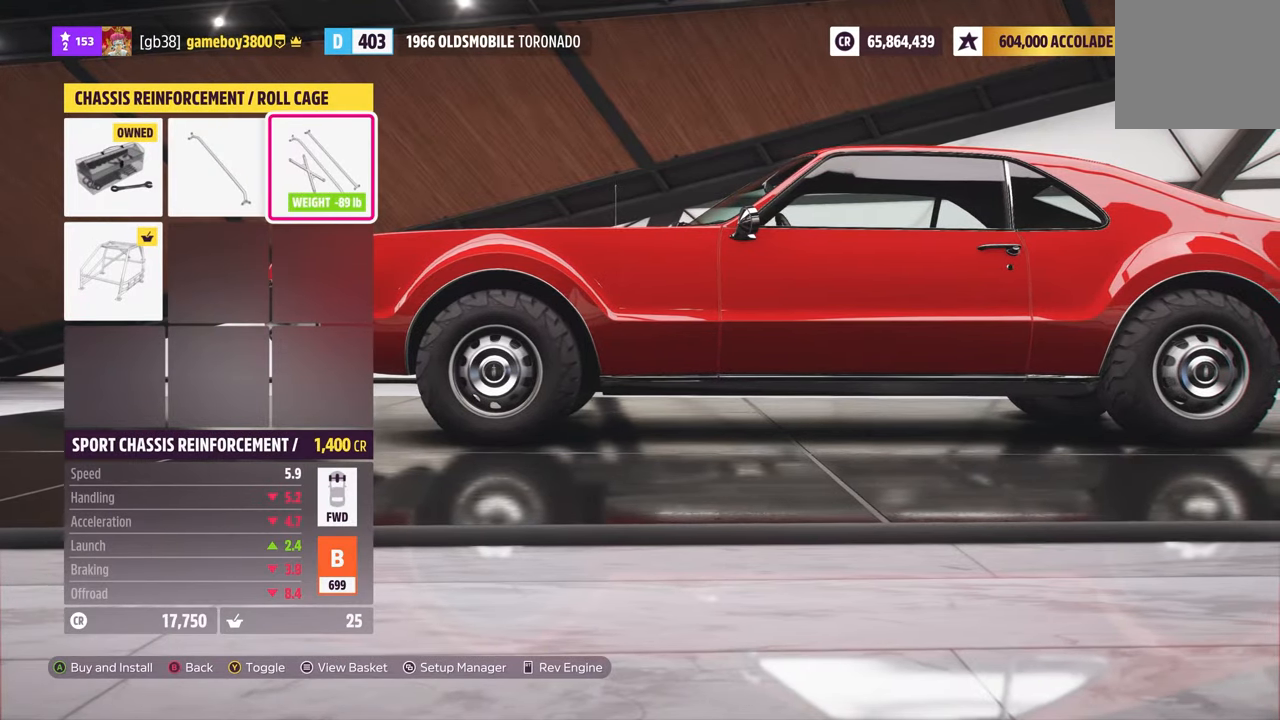
{"buttons": ["Y"], "left_stick": "center", "right_stick": "center", "events": [[450, "Y", "down"]]}
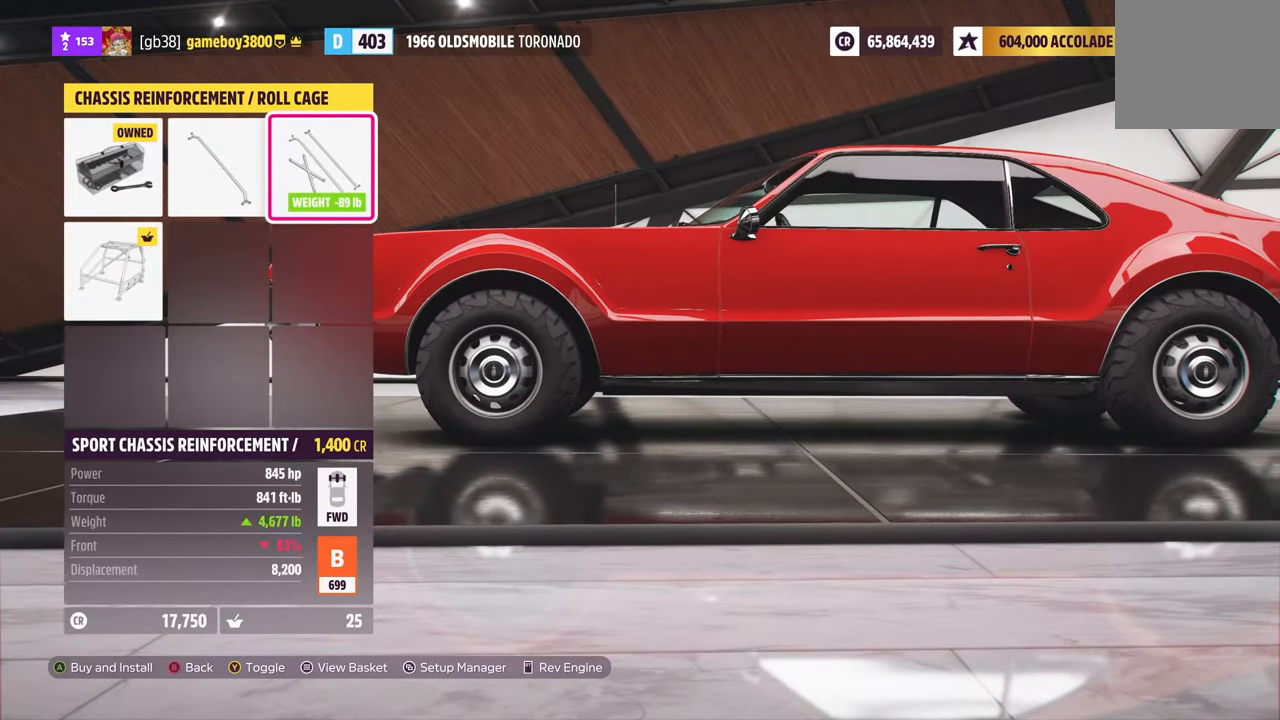
{"buttons": [], "left_stick": "center", "right_stick": "center", "events": [[67, "Y", "up"]]}
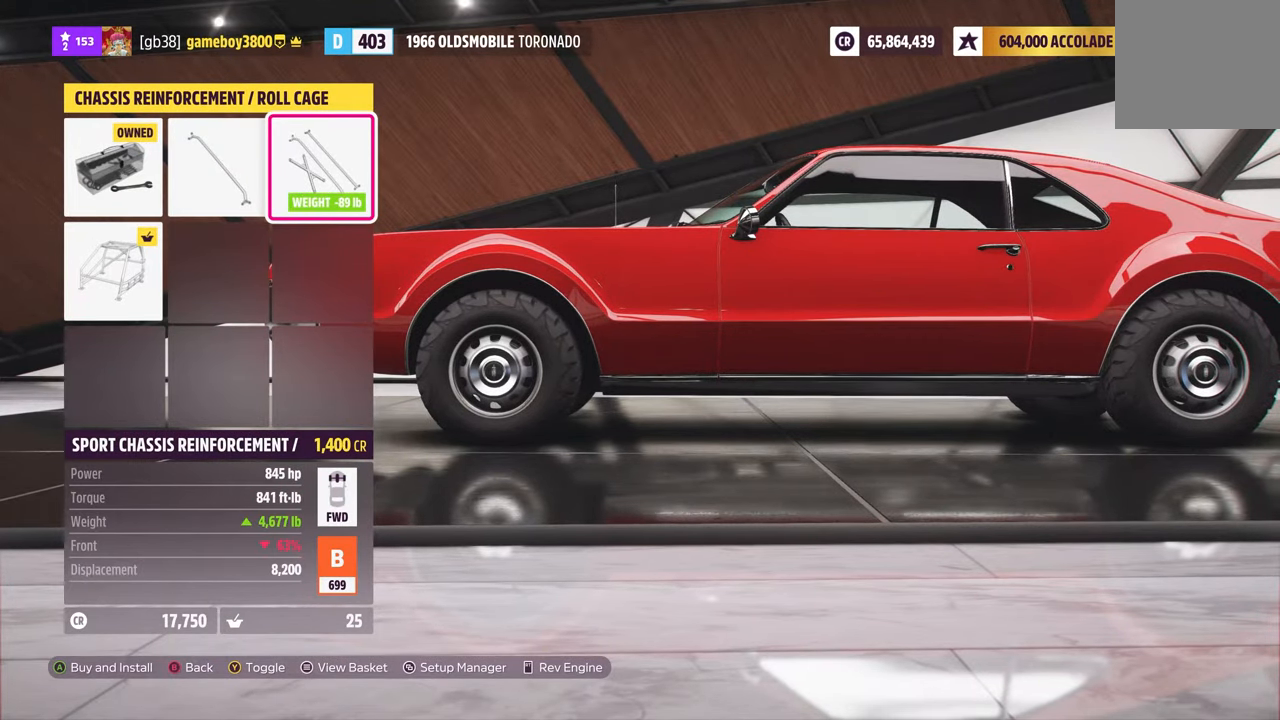
{"buttons": [], "left_stick": "center", "right_stick": "center", "events": []}
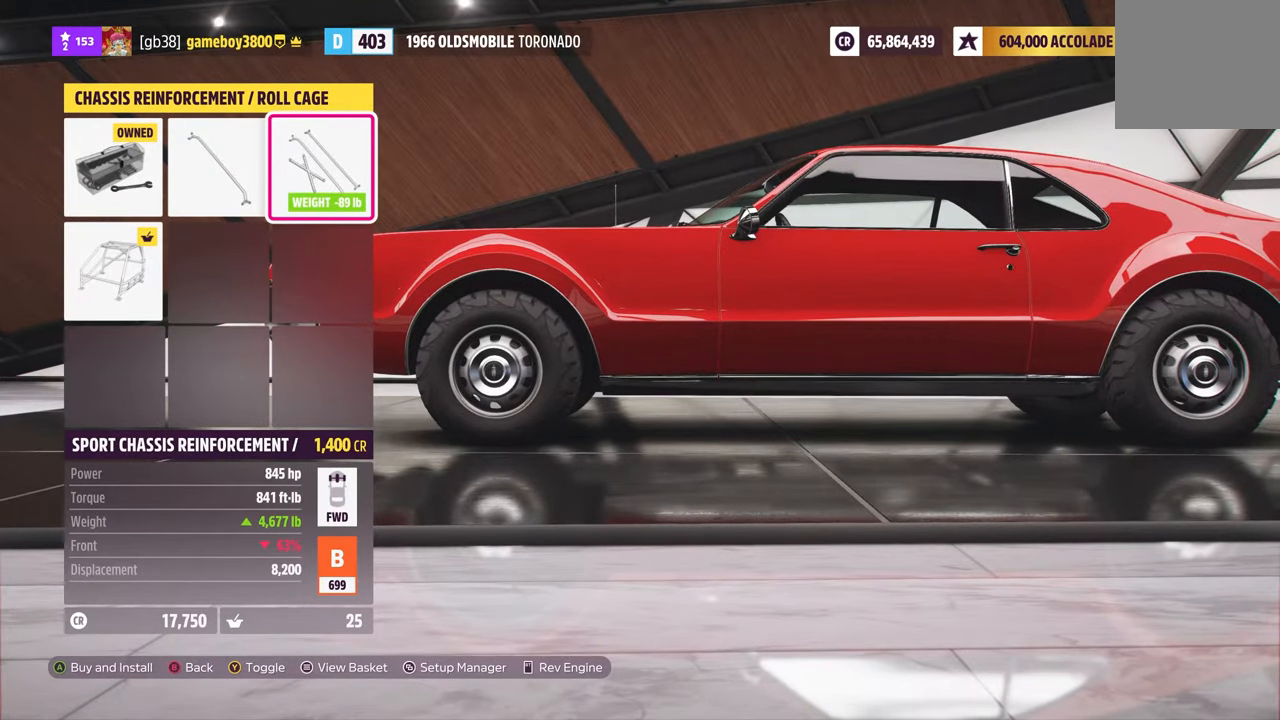
{"buttons": [], "left_stick": "center", "right_stick": "center", "events": []}
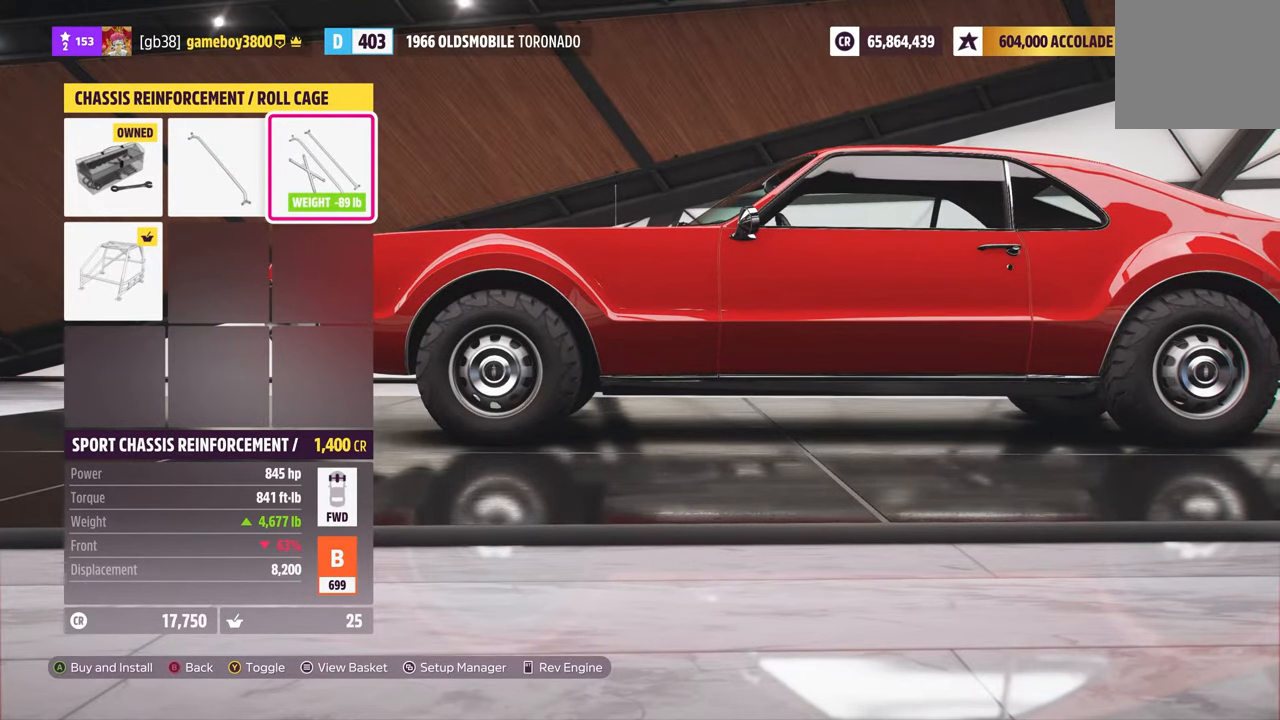
{"buttons": [], "left_stick": "center", "right_stick": "center", "events": []}
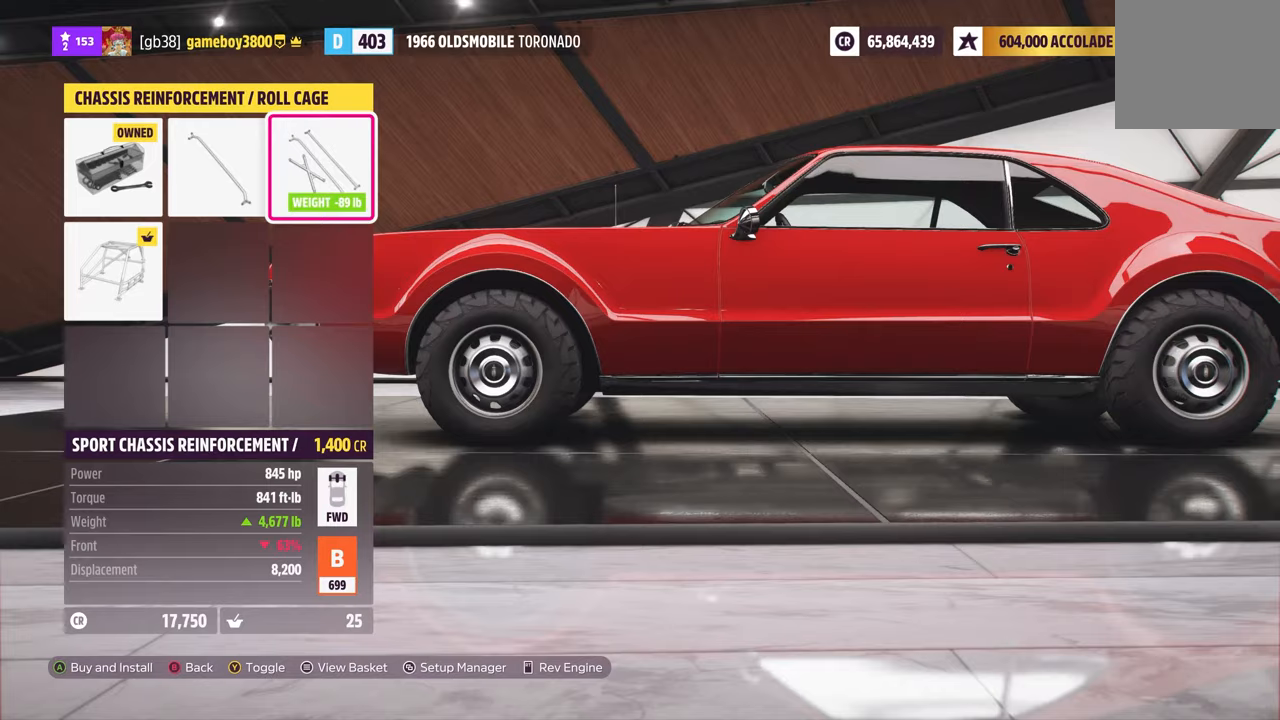
{"buttons": ["A"], "left_stick": "center", "right_stick": "center", "events": [[500, "A", "down"]]}
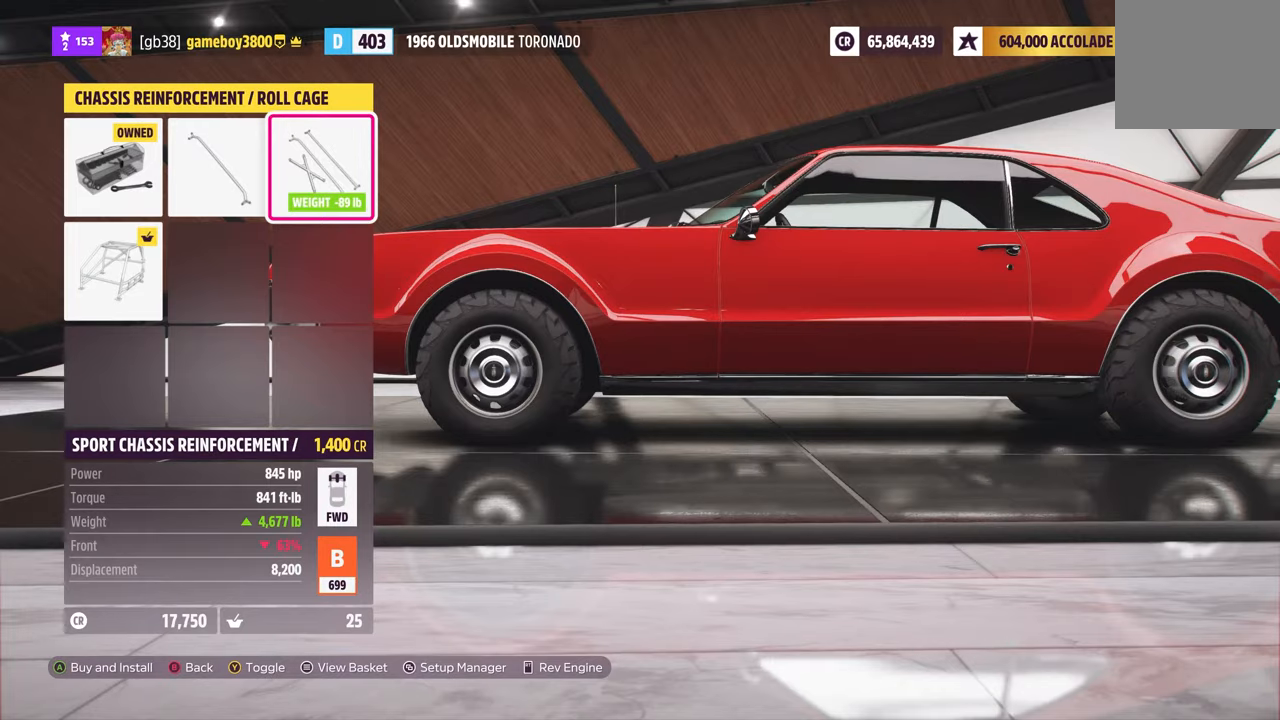
{"buttons": [], "left_stick": "center", "right_stick": "center", "events": [[83, "A", "up"]]}
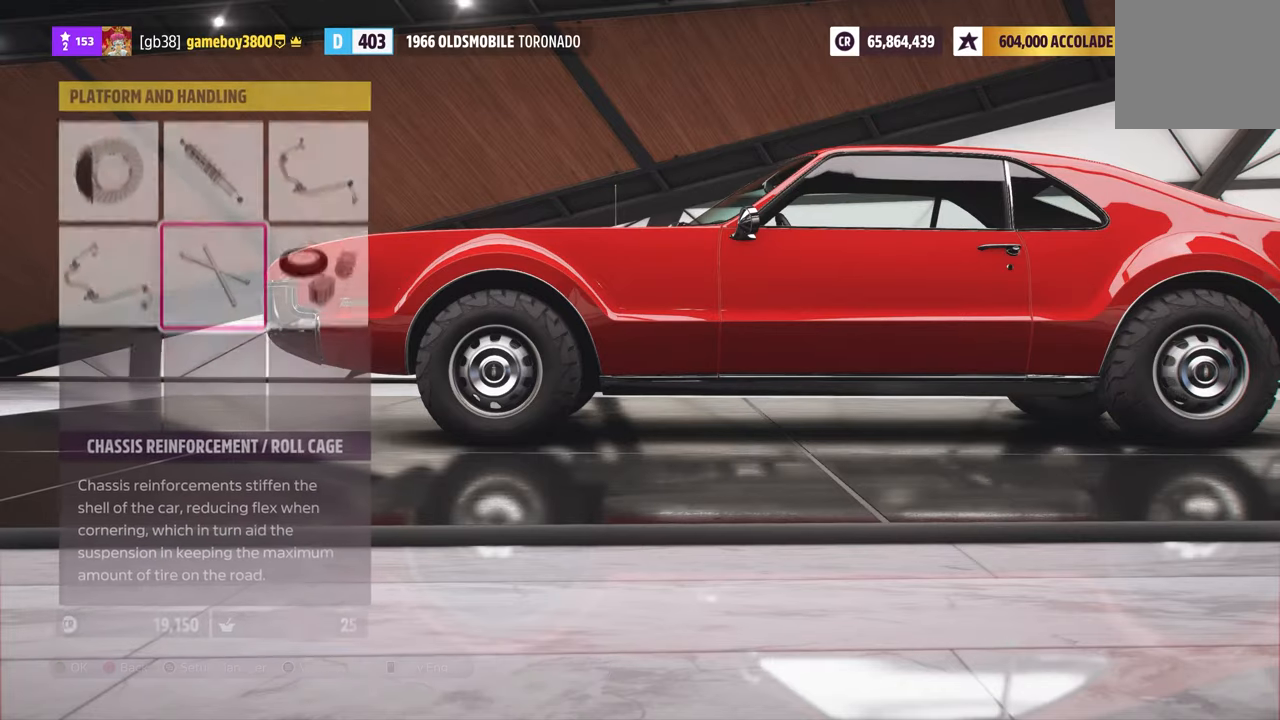
{"buttons": ["B"], "left_stick": "center", "right_stick": "center", "events": [[450, "B", "down"]]}
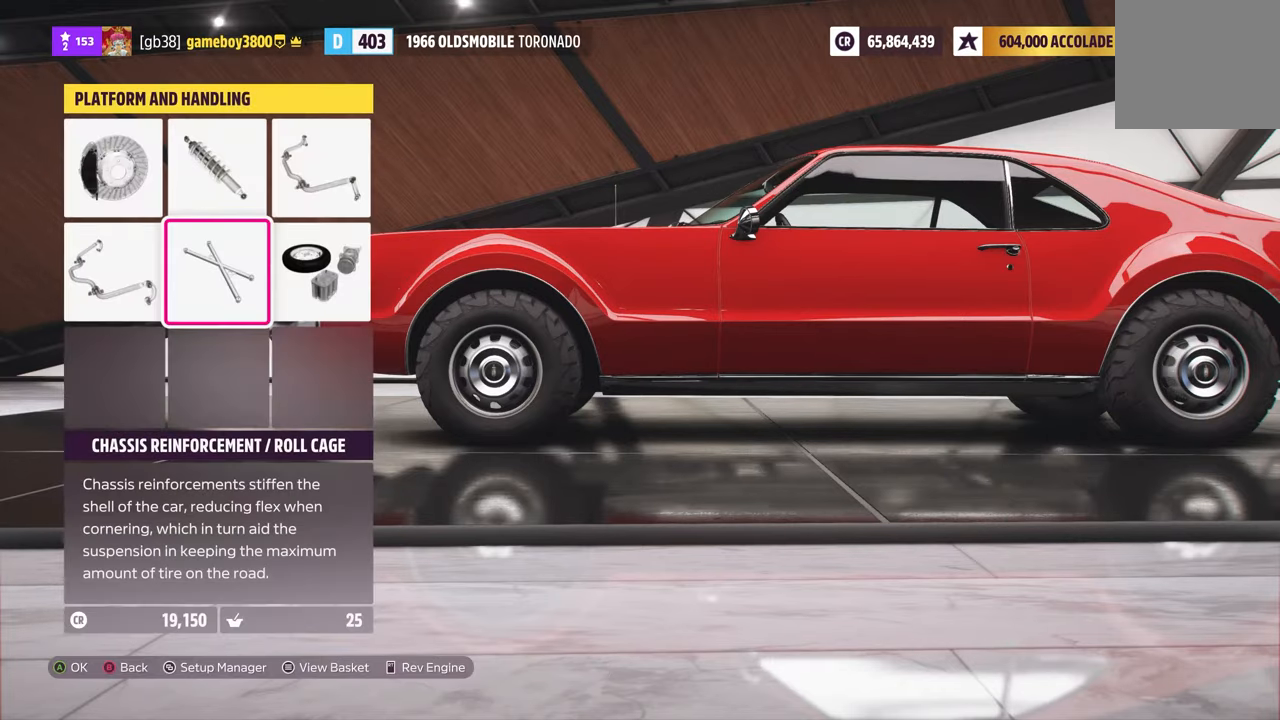
{"buttons": [], "left_stick": "center", "right_stick": "center", "events": [[50, "B", "up"]]}
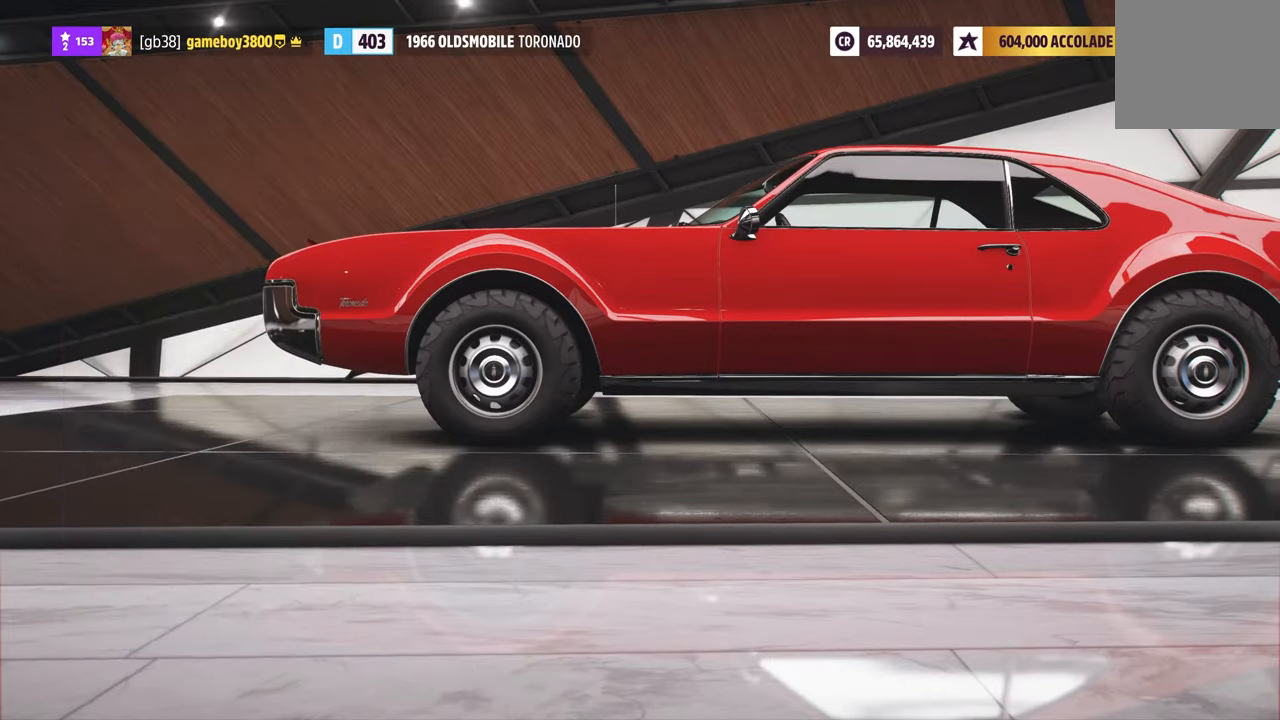
{"buttons": [], "left_stick": "center", "right_stick": "center", "events": [[233, "R2", "down"], [483, "R2", "up"]]}